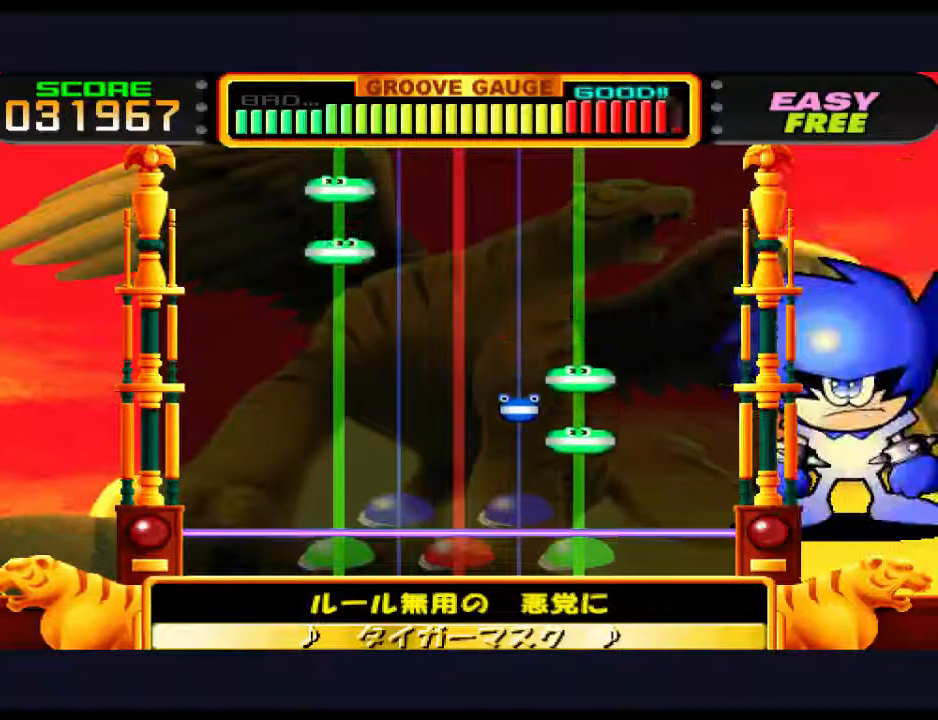
Gameplay with a controller (PlayStation layout); each line is a JSON object with the inputs held at the frame after it. "events" lists button and stick changes between this image and that frame as [ms after this image, input, new state], when the widget could be followed in between. Not read: left_stick right_stick.
{"buttons": [], "events": []}
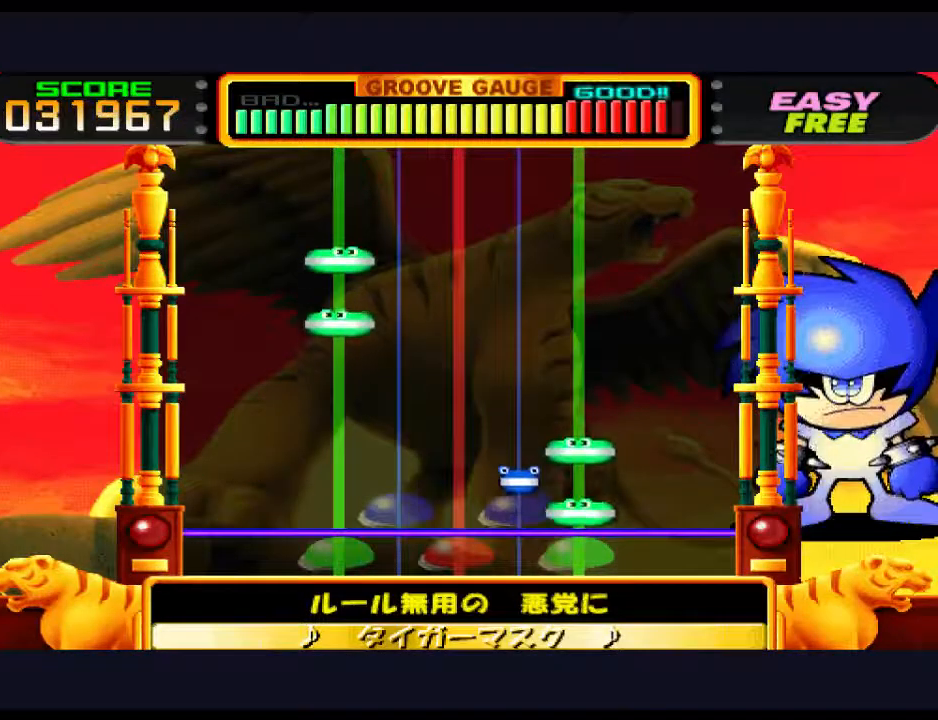
{"buttons": [], "events": [[150, "CIRCLE", "down"], [250, "CIRCLE", "up"], [333, "TRIANGLE", "down"], [433, "TRIANGLE", "up"]]}
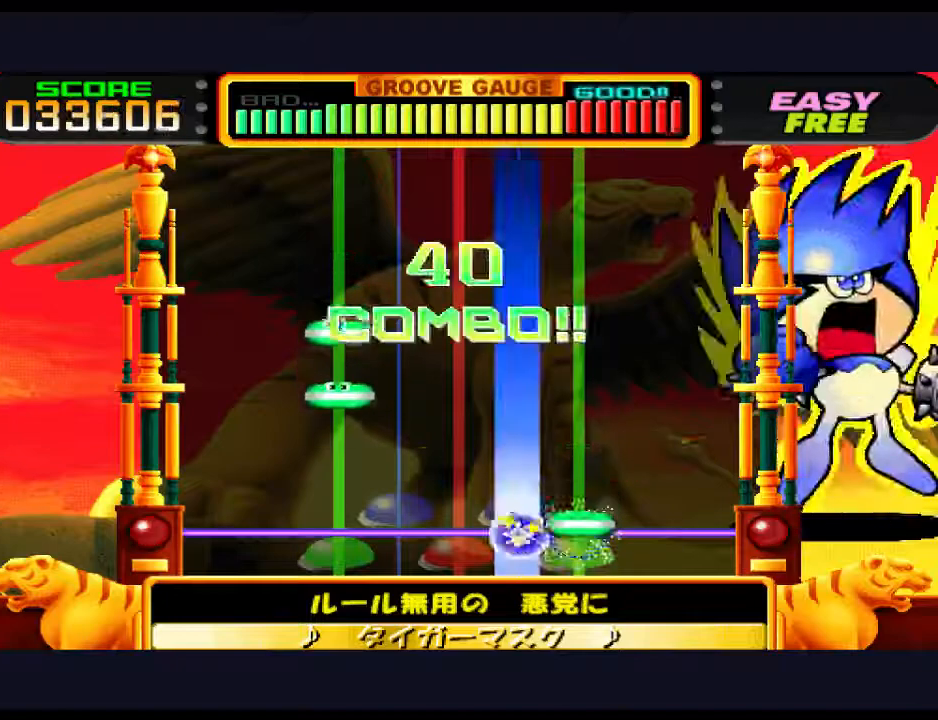
{"buttons": [], "events": [[33, "CIRCLE", "down"], [133, "CIRCLE", "up"]]}
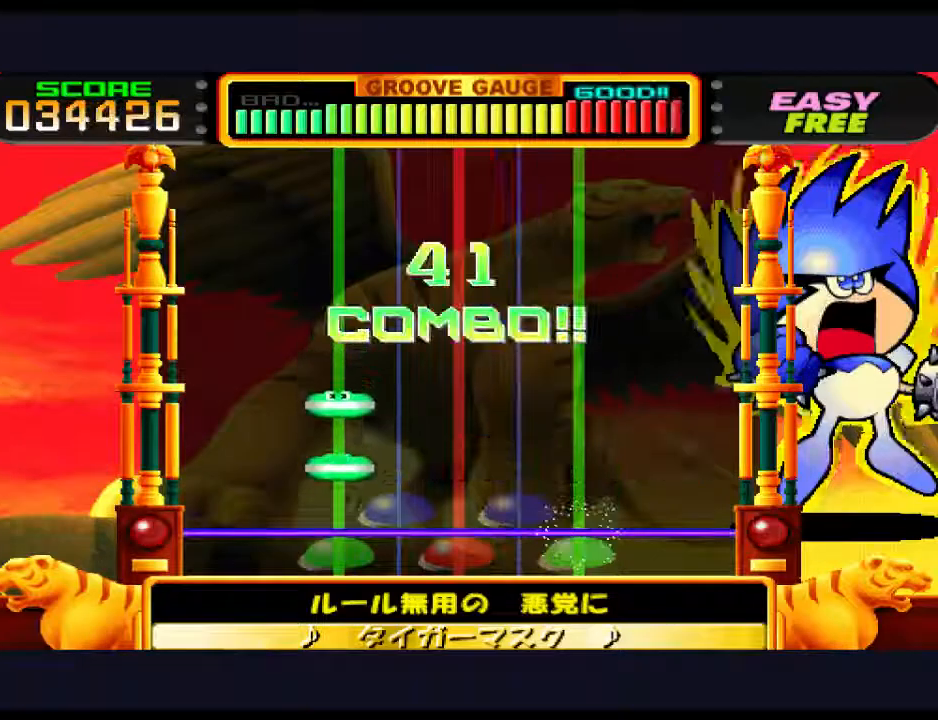
{"buttons": ["DPAD_LEFT"], "events": [[433, "DPAD_LEFT", "down"]]}
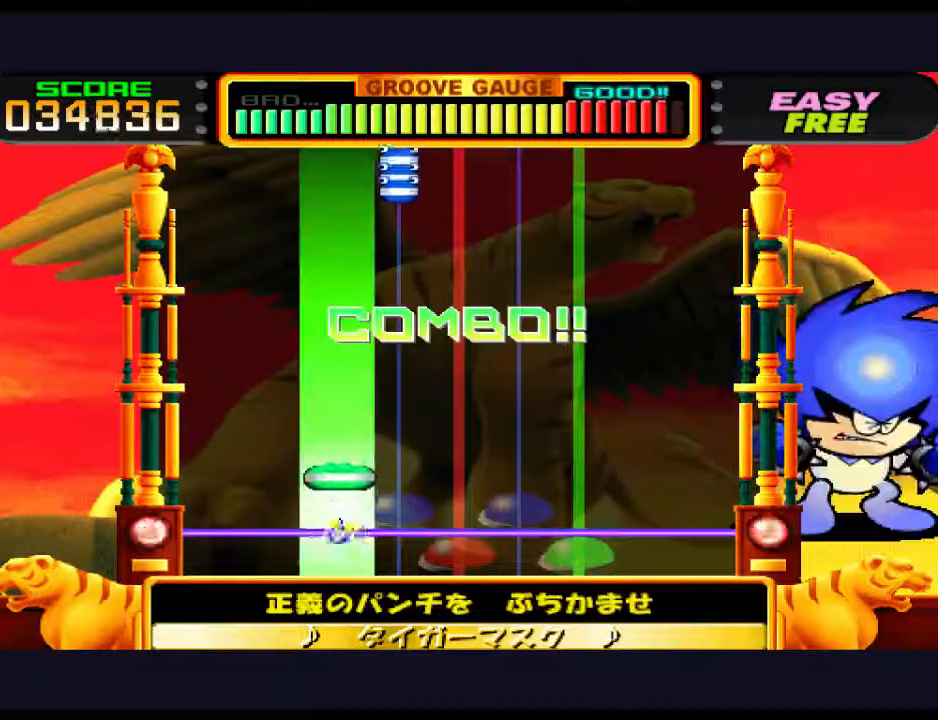
{"buttons": [], "events": [[67, "DPAD_LEFT", "up"], [333, "DPAD_LEFT", "down"], [483, "DPAD_LEFT", "up"]]}
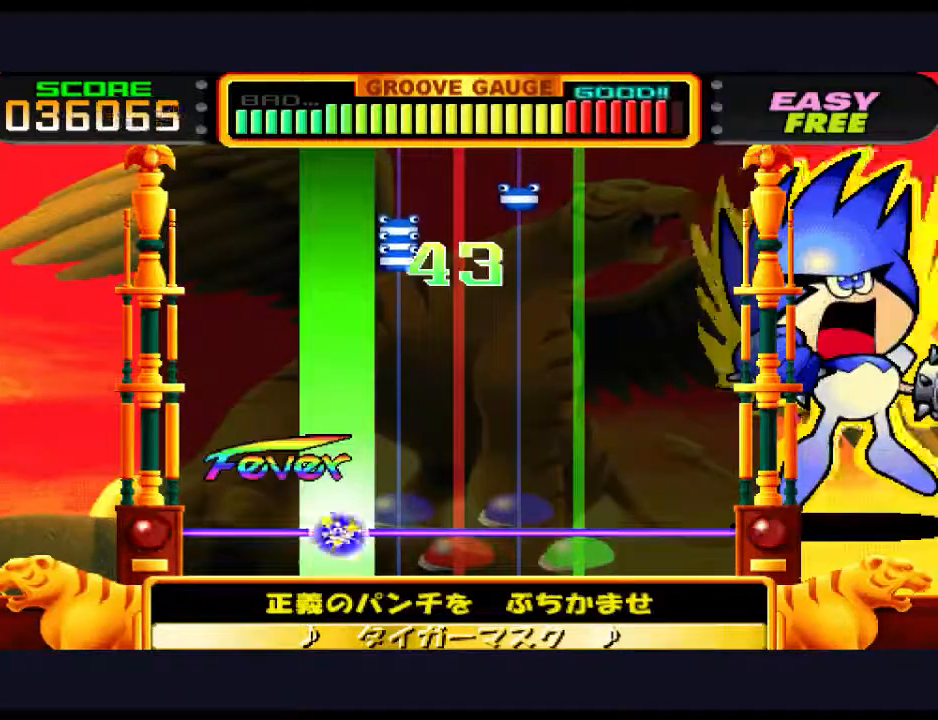
{"buttons": [], "events": []}
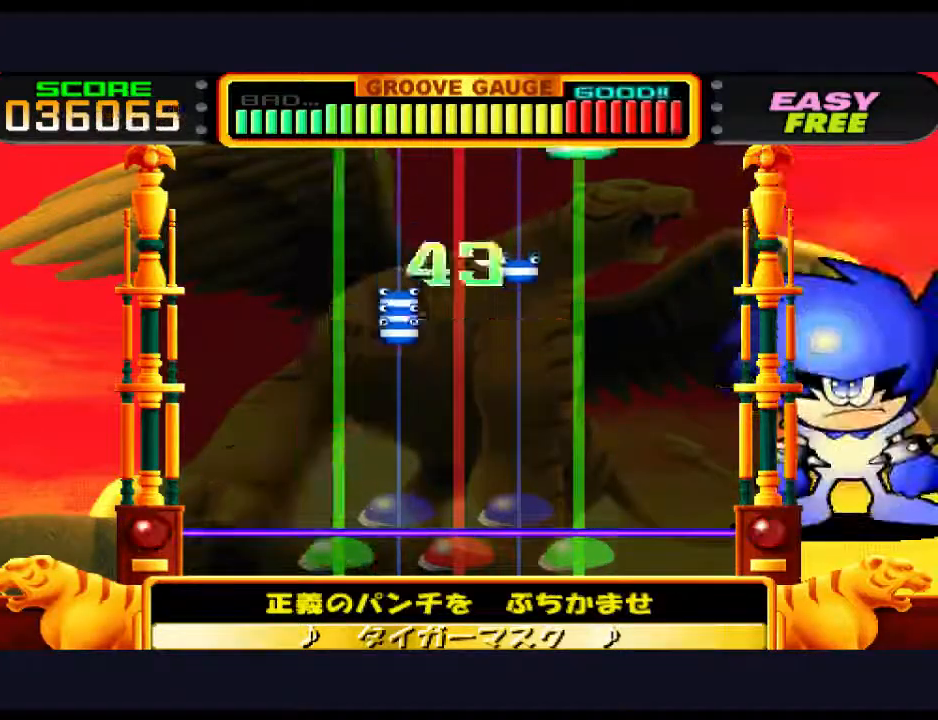
{"buttons": [], "events": []}
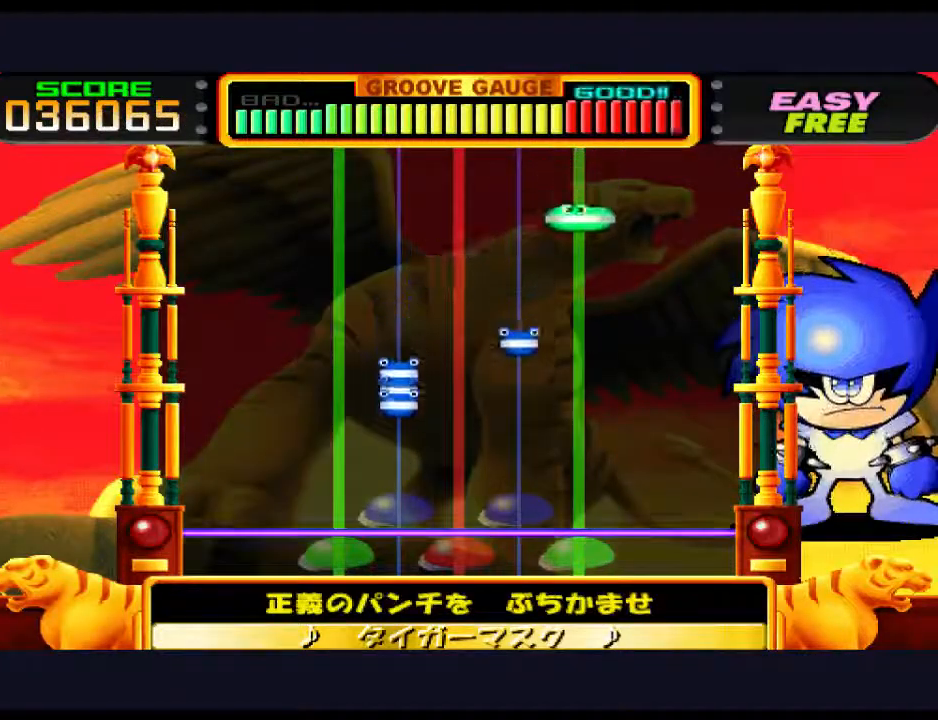
{"buttons": [], "events": []}
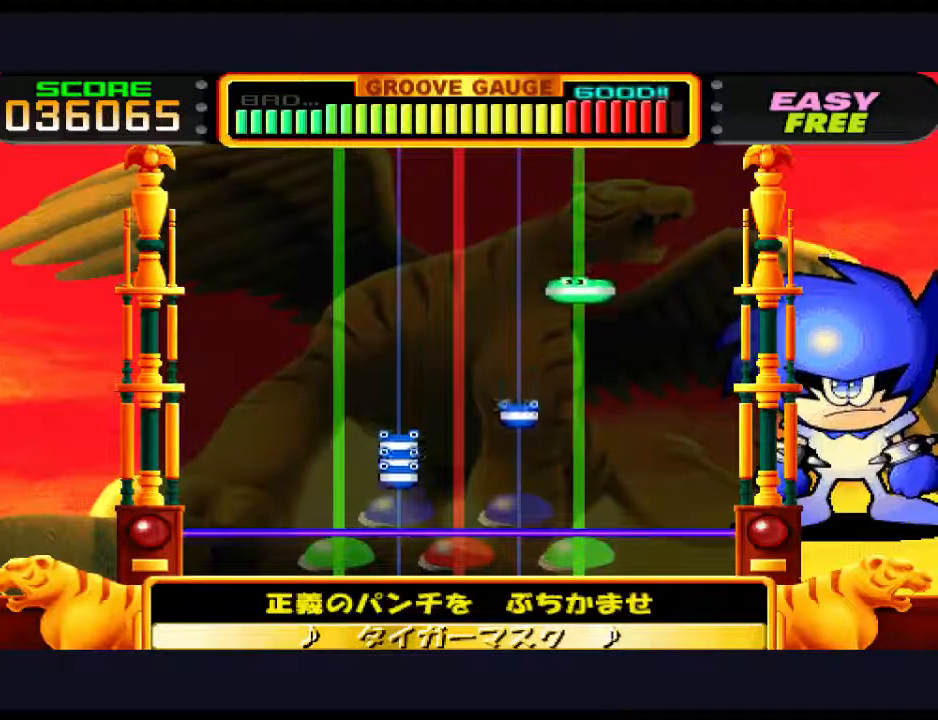
{"buttons": ["DPAD_UP"], "events": [[367, "DPAD_UP", "down"]]}
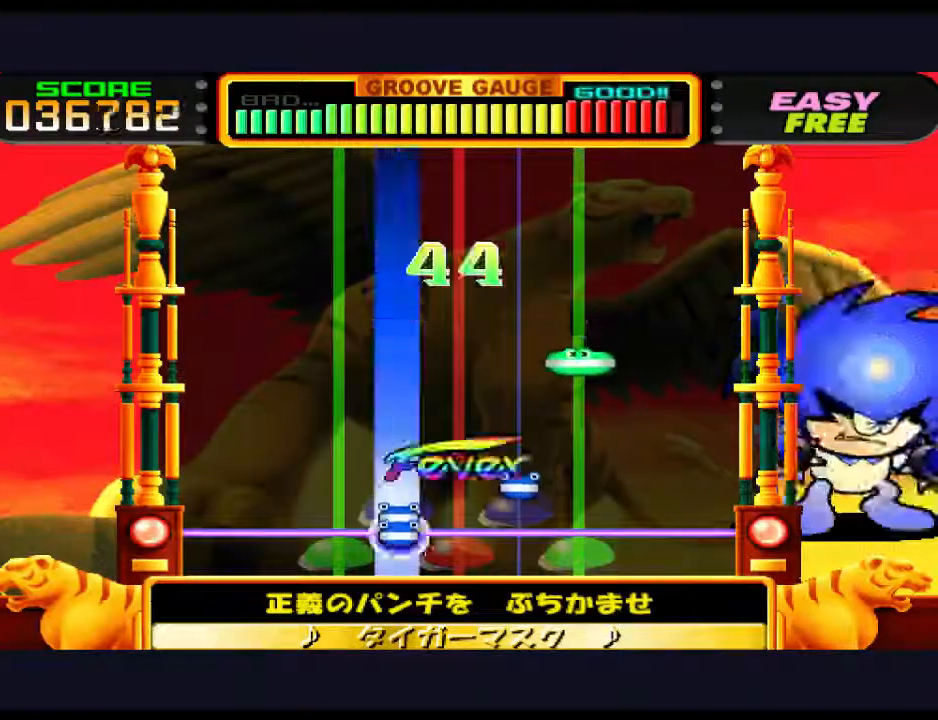
{"buttons": [], "events": [[100, "DPAD_UP", "up"], [167, "DPAD_UP", "down"], [233, "DPAD_UP", "up"], [267, "TRIANGLE", "down"], [400, "TRIANGLE", "up"]]}
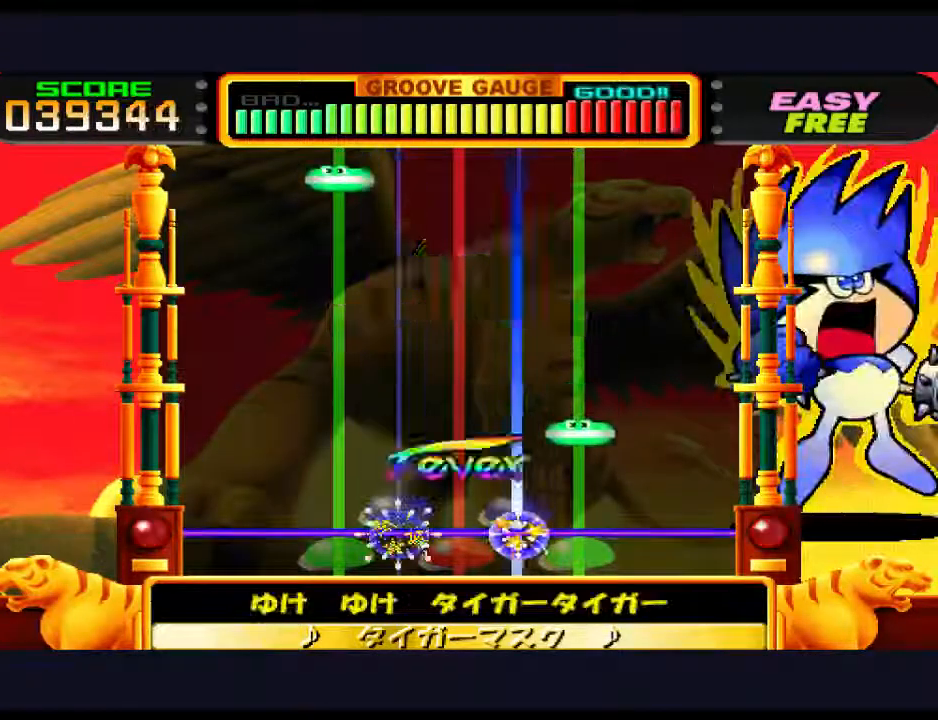
{"buttons": [], "events": []}
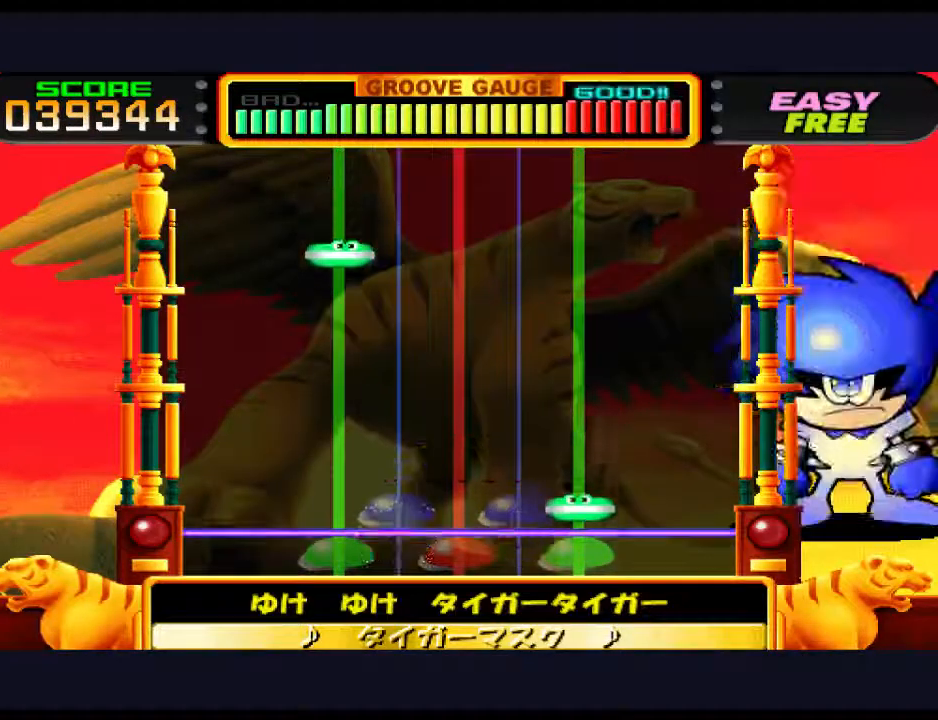
{"buttons": [], "events": [[133, "CIRCLE", "down"], [283, "CIRCLE", "up"]]}
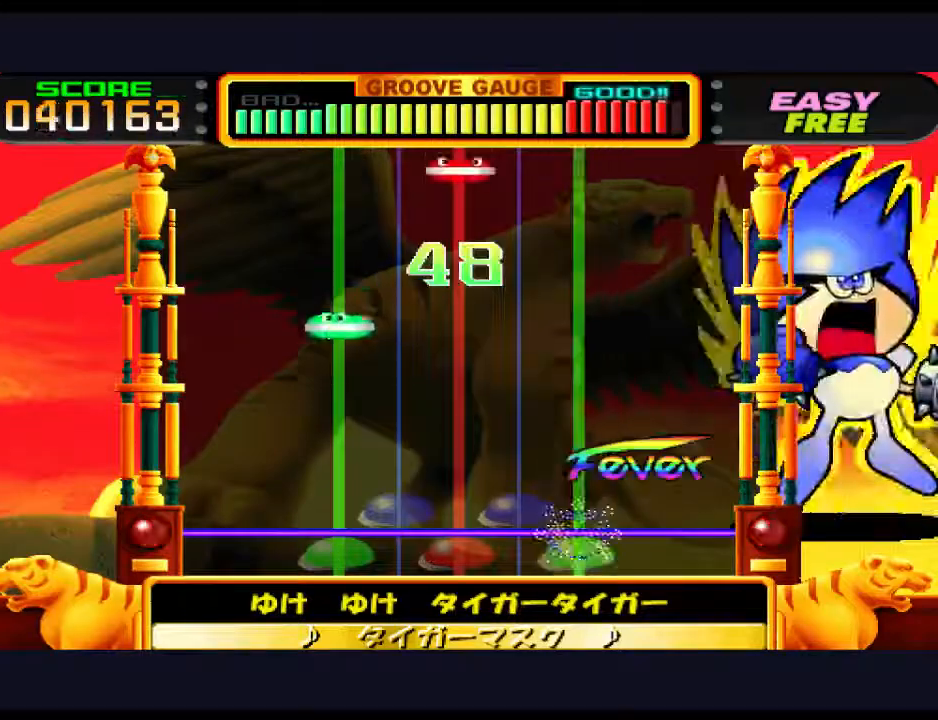
{"buttons": [], "events": []}
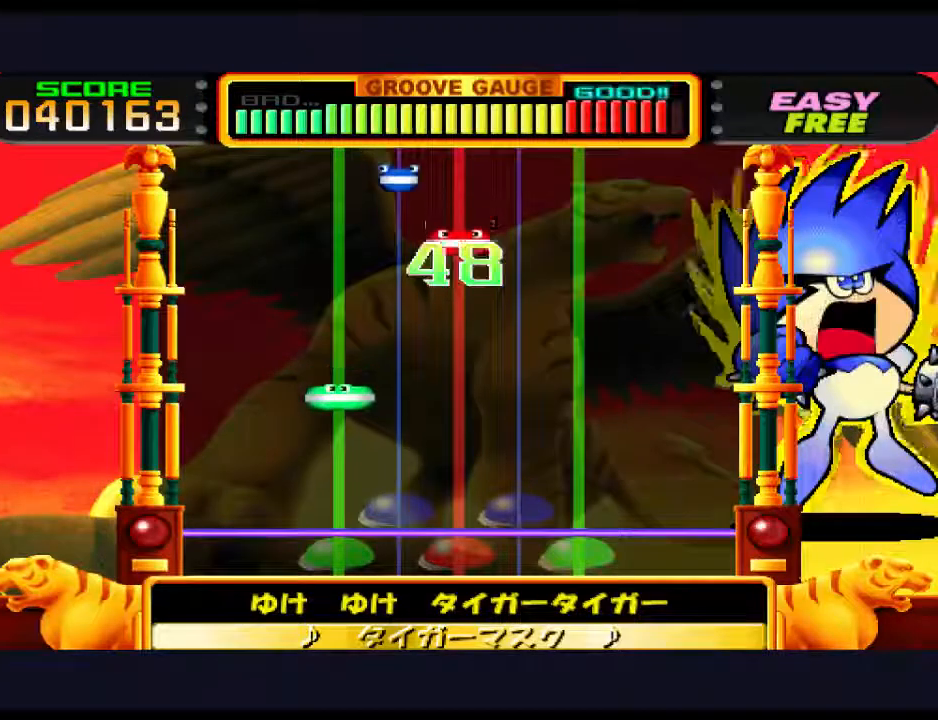
{"buttons": [], "events": []}
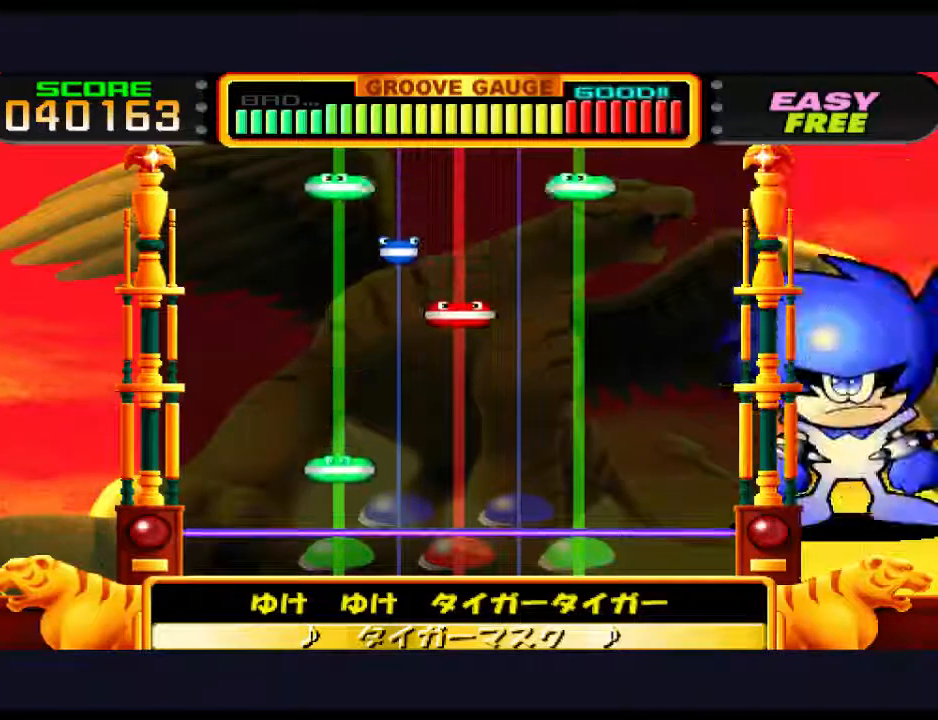
{"buttons": ["DPAD_LEFT"], "events": [[400, "DPAD_LEFT", "down"]]}
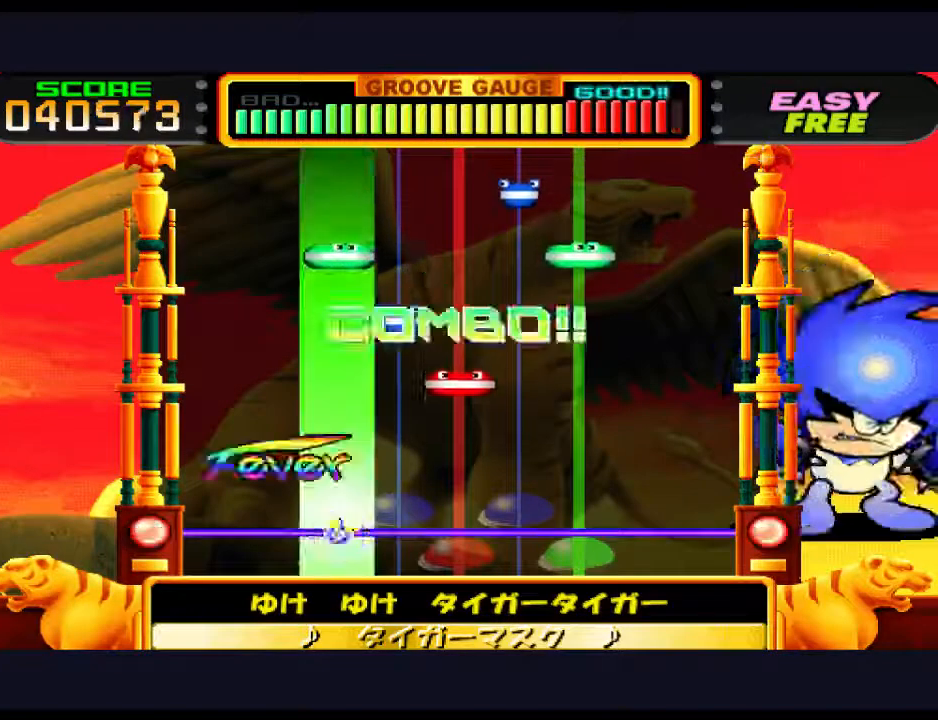
{"buttons": [], "events": [[33, "DPAD_LEFT", "up"]]}
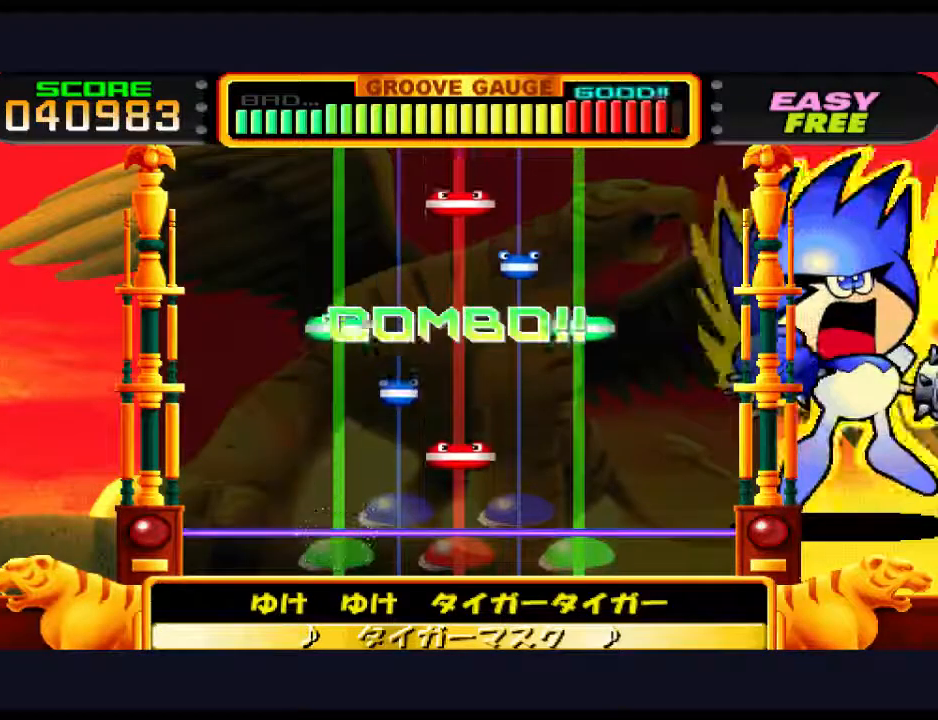
{"buttons": ["SQUARE"], "events": [[467, "SQUARE", "down"]]}
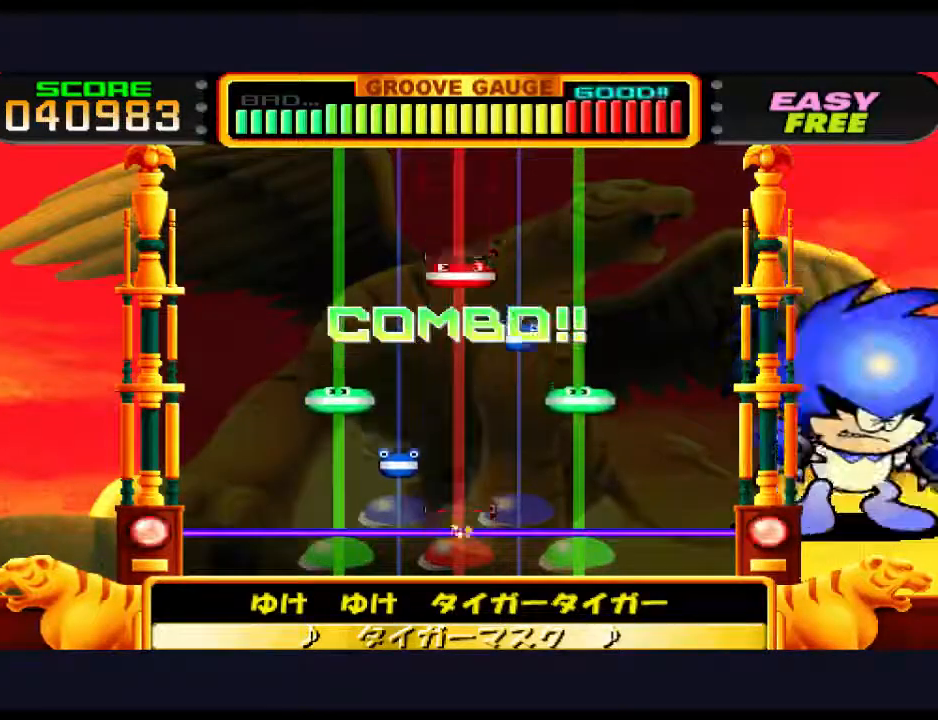
{"buttons": ["DPAD_UP"], "events": [[133, "SQUARE", "up"], [450, "DPAD_UP", "down"]]}
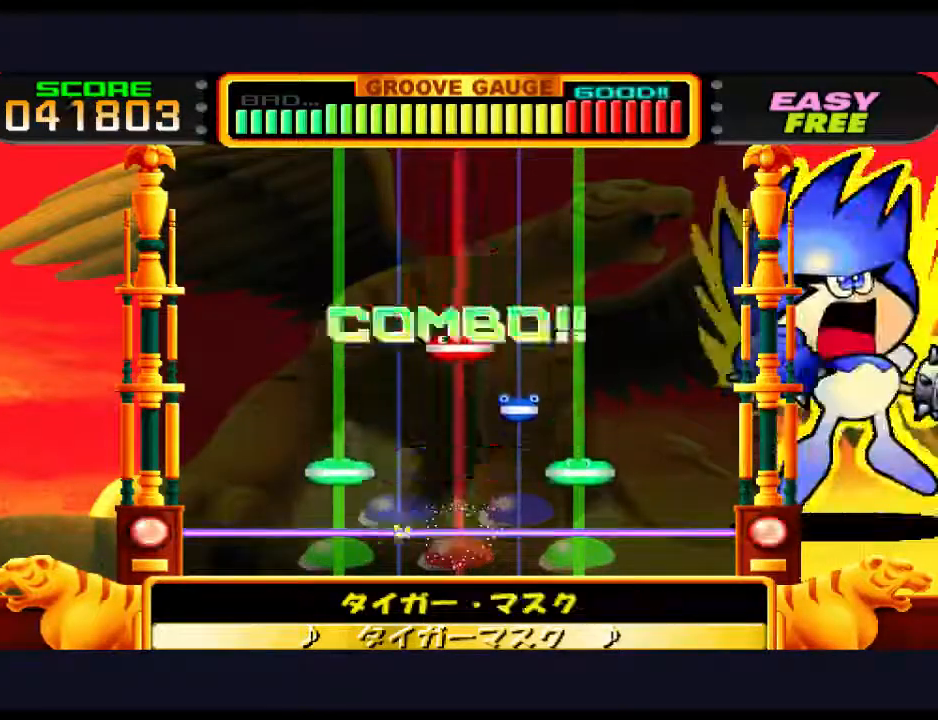
{"buttons": ["CIRCLE", "DPAD_LEFT"], "events": [[83, "DPAD_UP", "up"], [417, "CIRCLE", "down"], [417, "DPAD_LEFT", "down"]]}
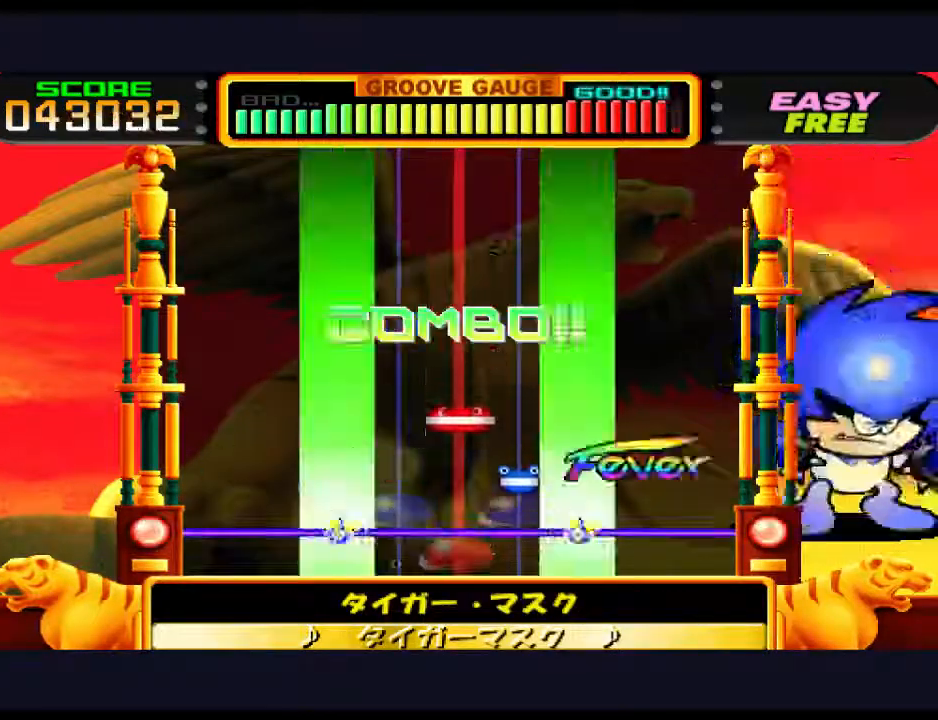
{"buttons": ["TRIANGLE"], "events": [[17, "DPAD_LEFT", "up"], [83, "CIRCLE", "up"], [383, "TRIANGLE", "down"]]}
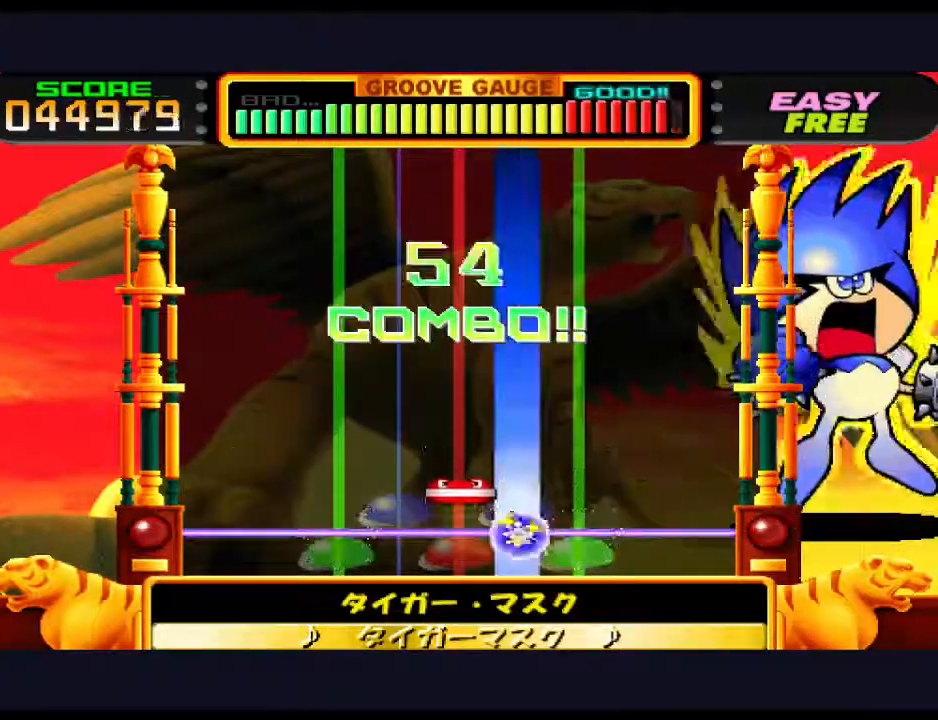
{"buttons": ["SQUARE"], "events": [[17, "TRIANGLE", "up"], [350, "SQUARE", "down"]]}
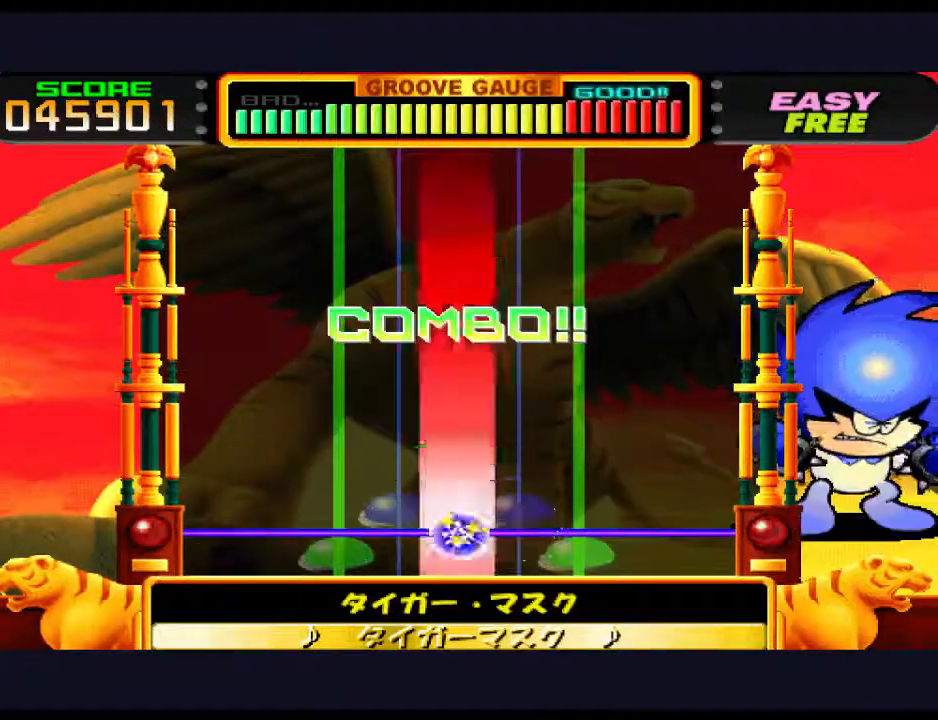
{"buttons": [], "events": [[300, "SQUARE", "up"]]}
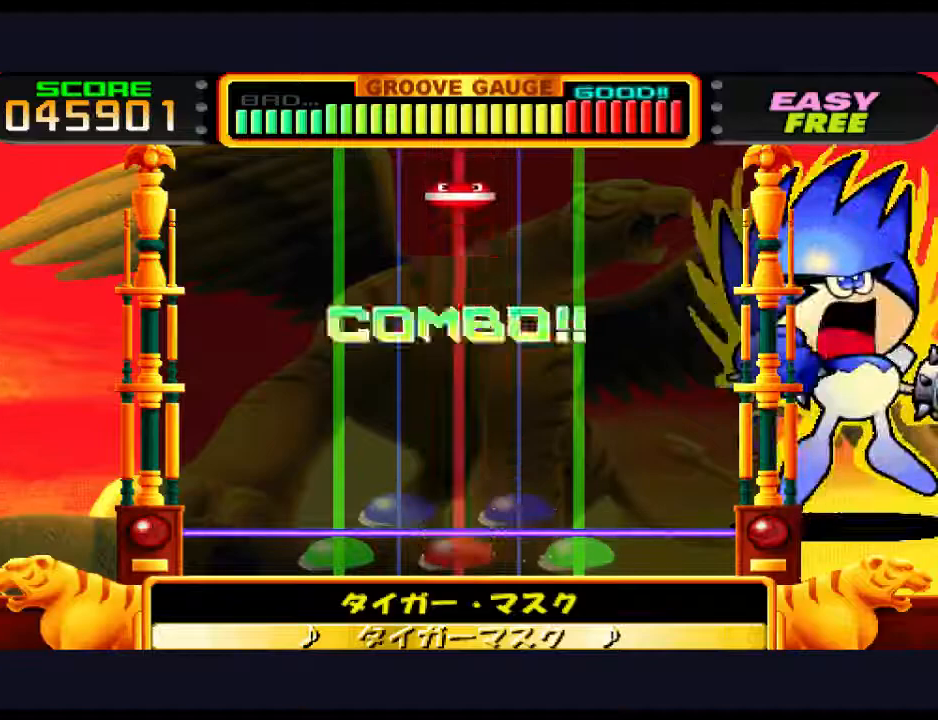
{"buttons": [], "events": []}
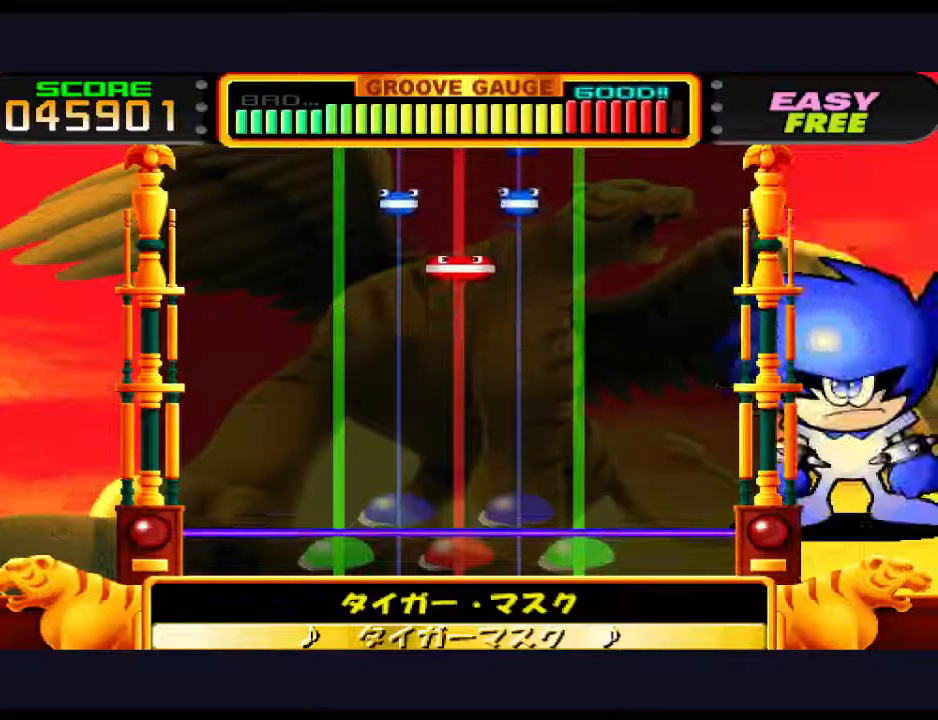
{"buttons": [], "events": []}
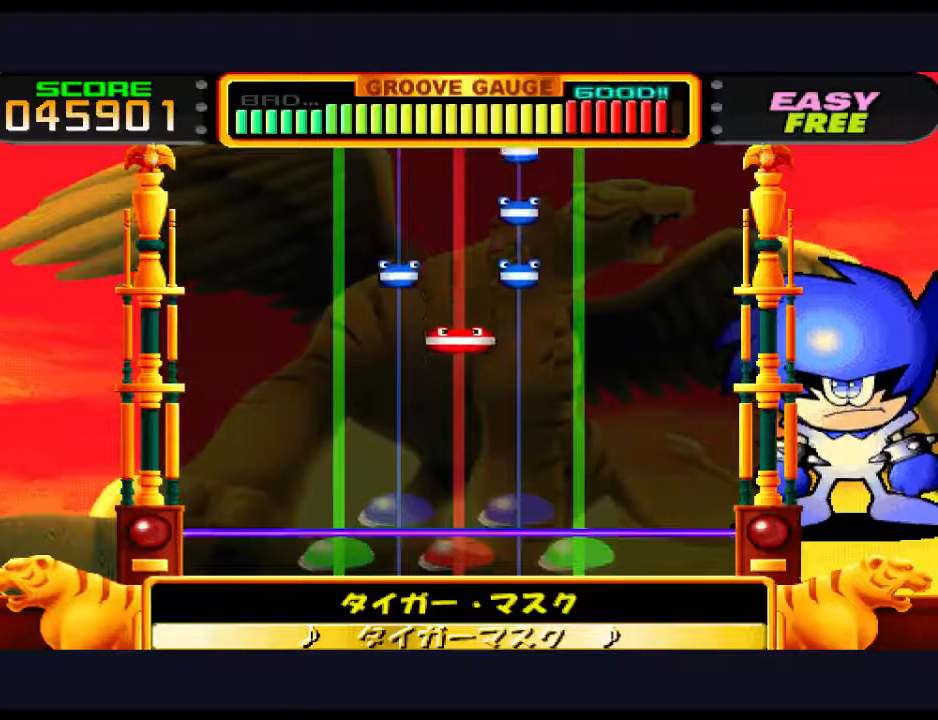
{"buttons": [], "events": []}
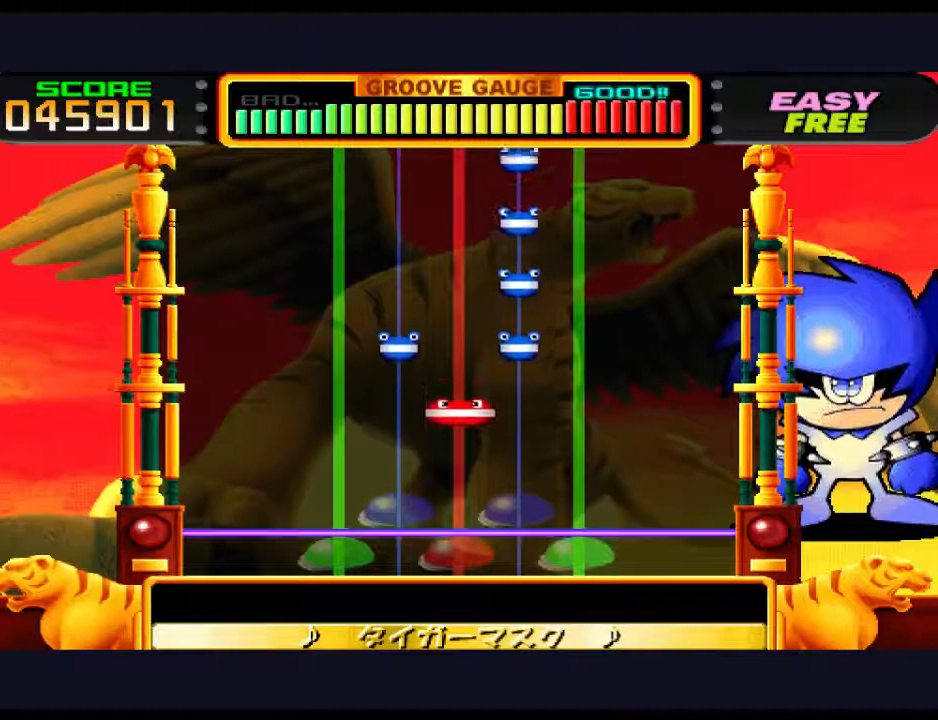
{"buttons": [], "events": []}
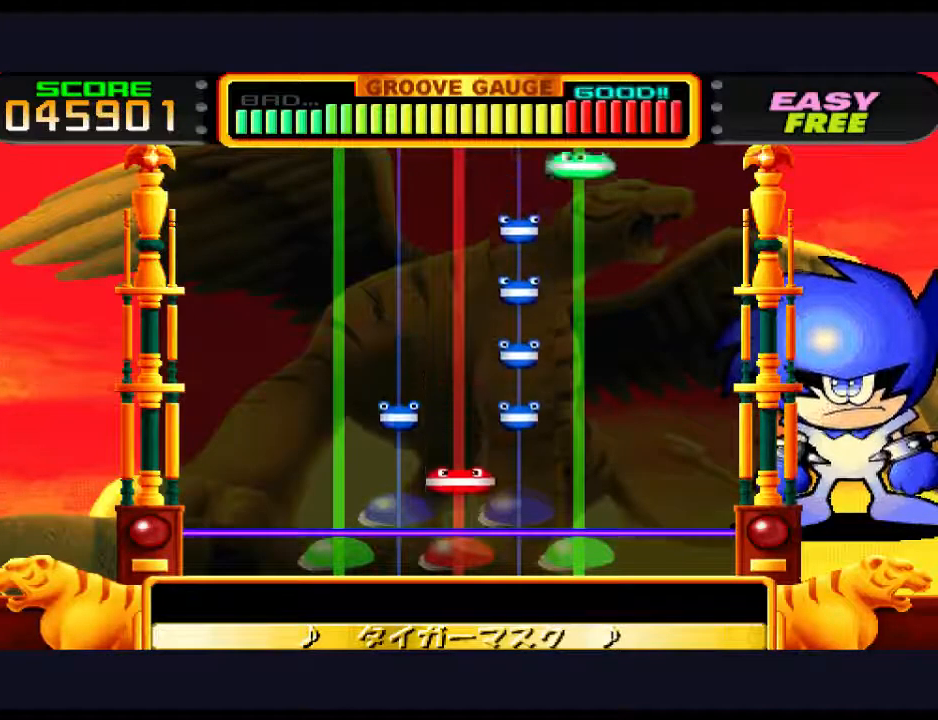
{"buttons": ["SQUARE"], "events": [[383, "SQUARE", "down"]]}